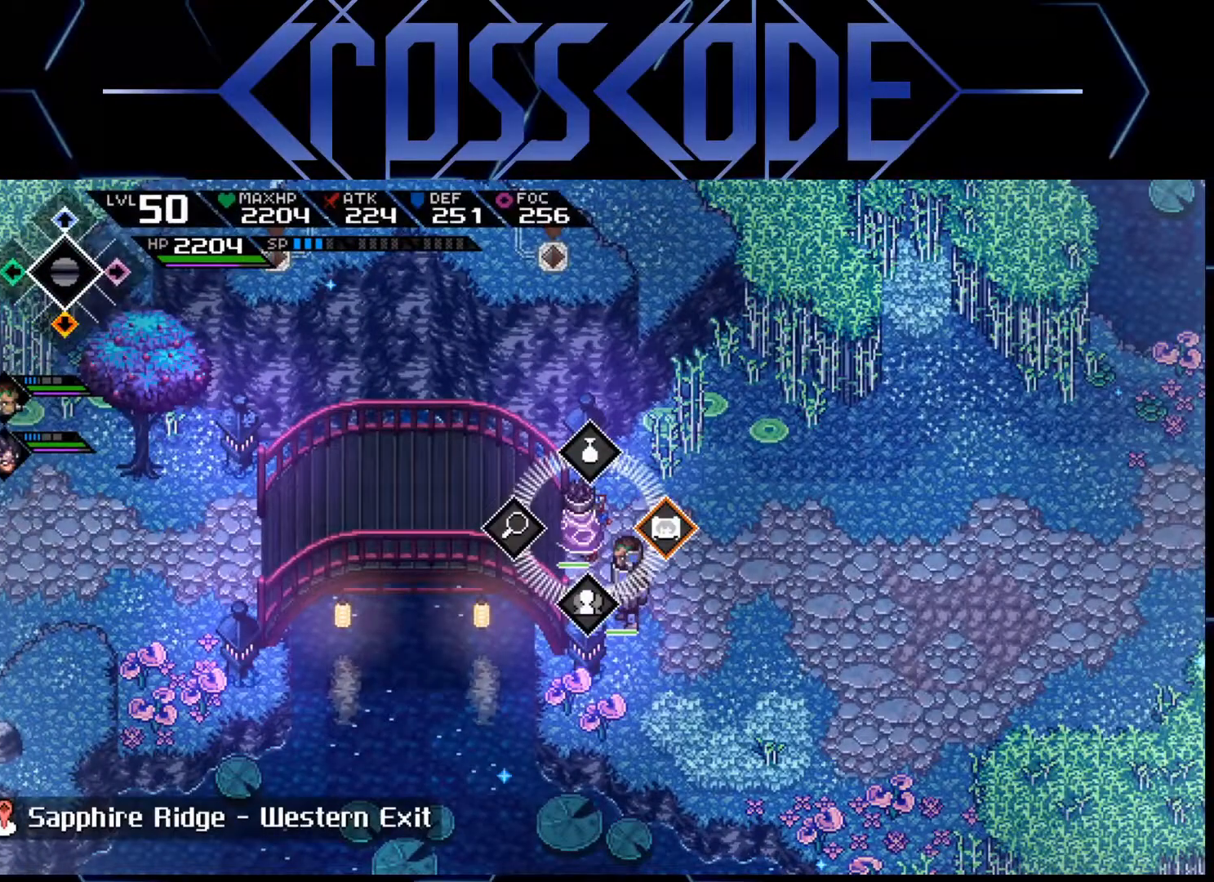
Gameplay with a controller (Xbox layout); each line is a JSON object with the inputs held at the frame after it. "events" lists button and stick changes between this image and that frame as [ms after this image, input, new state], when the widget could be followed in between.
{"buttons": ["L2"], "left_stick": "center", "right_stick": "center", "events": [[233, "left_stick", "left"], [350, "left_stick", "center"]]}
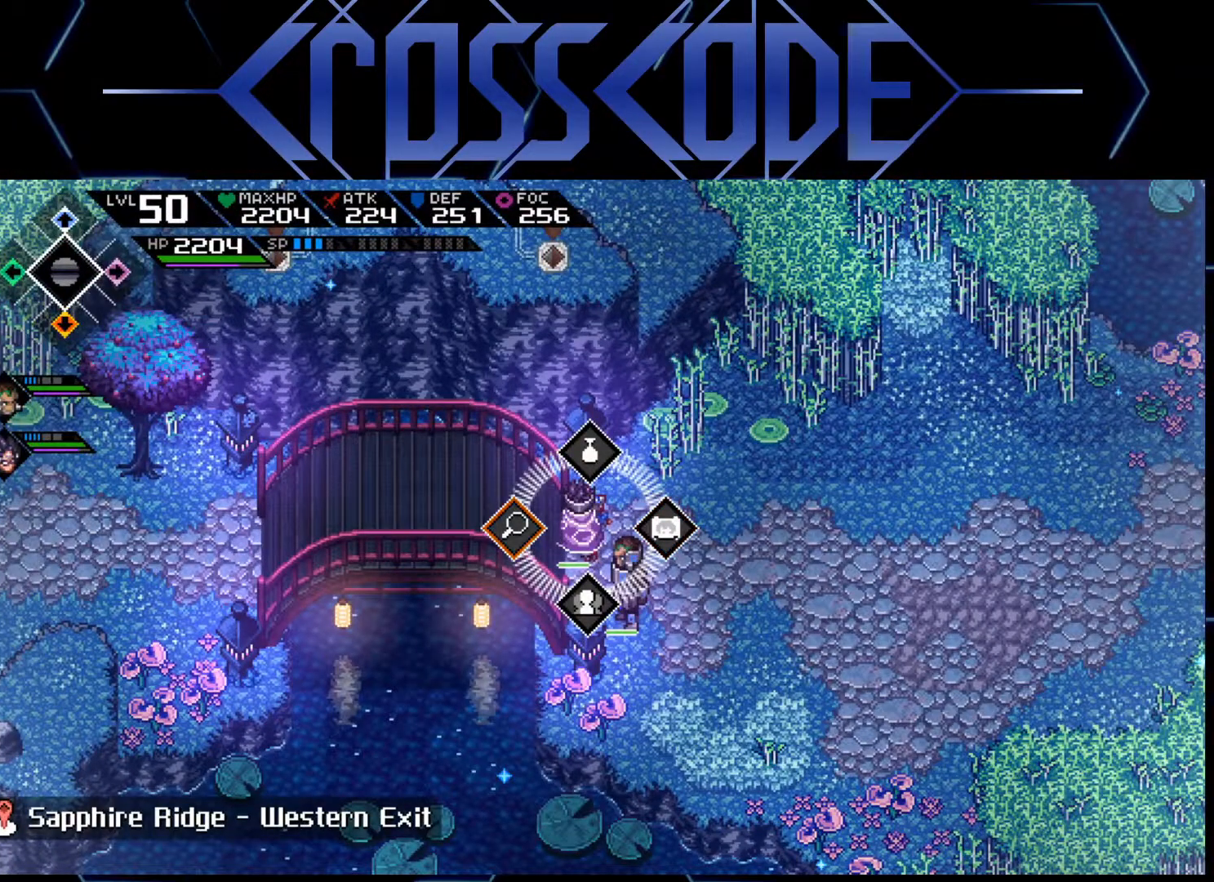
{"buttons": ["L2"], "left_stick": "center", "right_stick": "center", "events": [[100, "A", "down"], [183, "A", "up"]]}
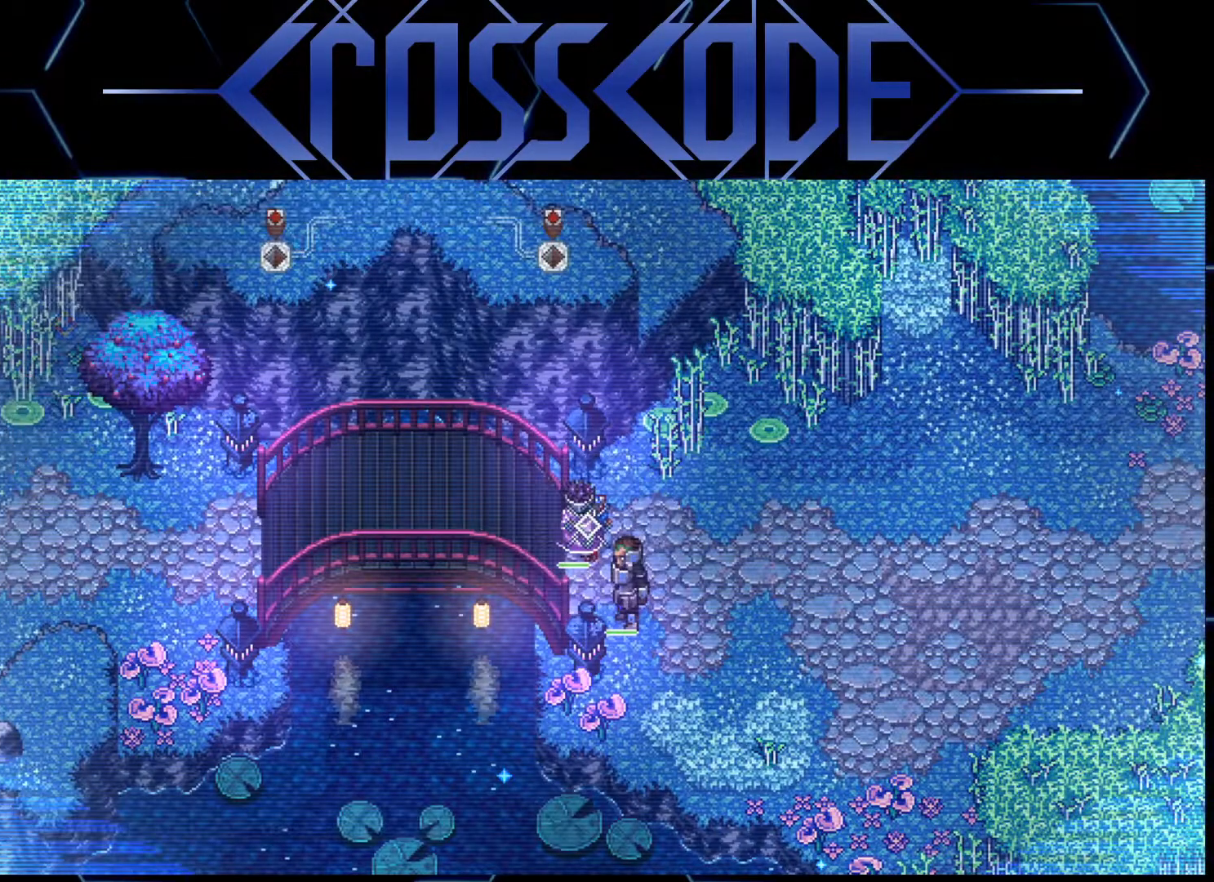
{"buttons": [], "left_stick": "right", "right_stick": "center", "events": [[150, "L2", "up"], [250, "left_stick", "right"]]}
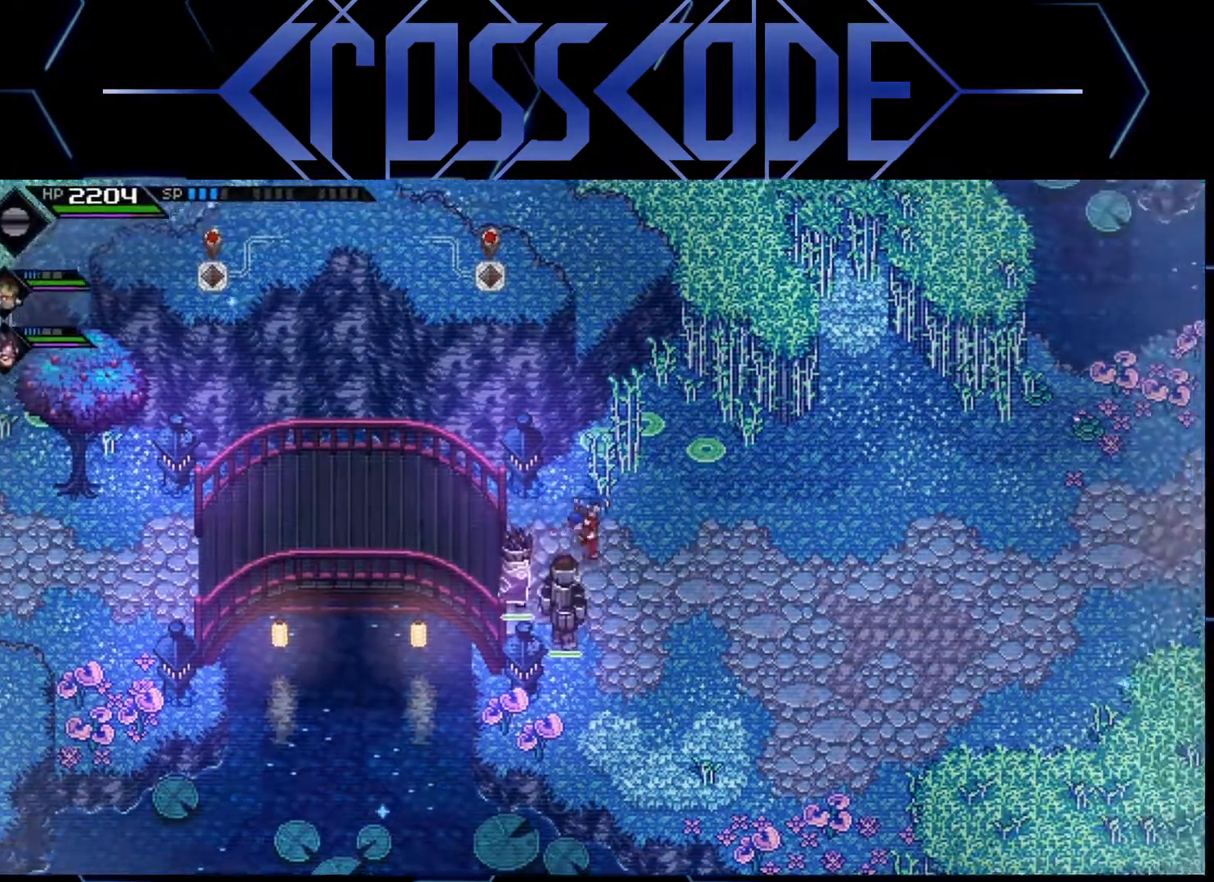
{"buttons": [], "left_stick": "right", "right_stick": "center", "events": [[50, "left_stick", "up-right"], [167, "L1", "down"], [283, "L1", "up"], [433, "left_stick", "right"]]}
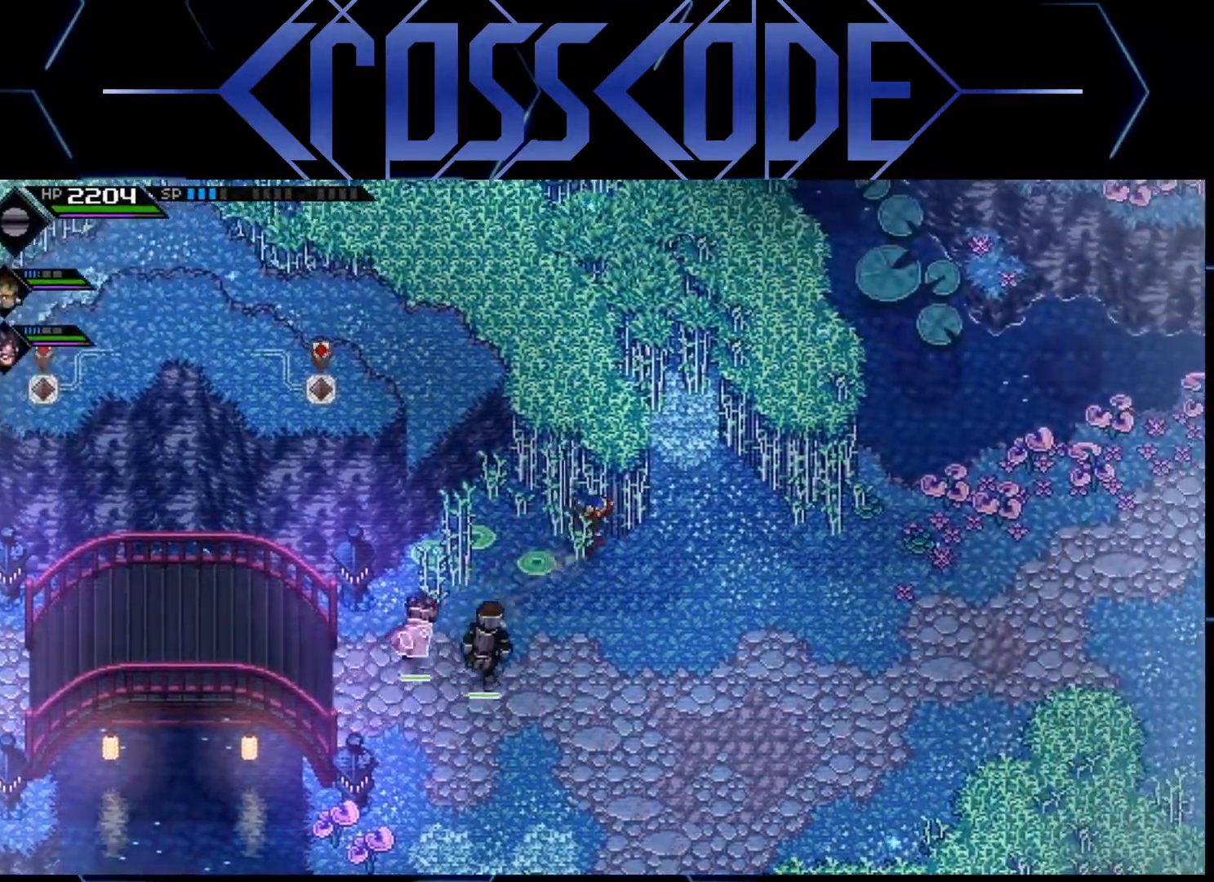
{"buttons": [], "left_stick": "up", "right_stick": "center", "events": [[200, "left_stick", "up-right"], [450, "left_stick", "up"]]}
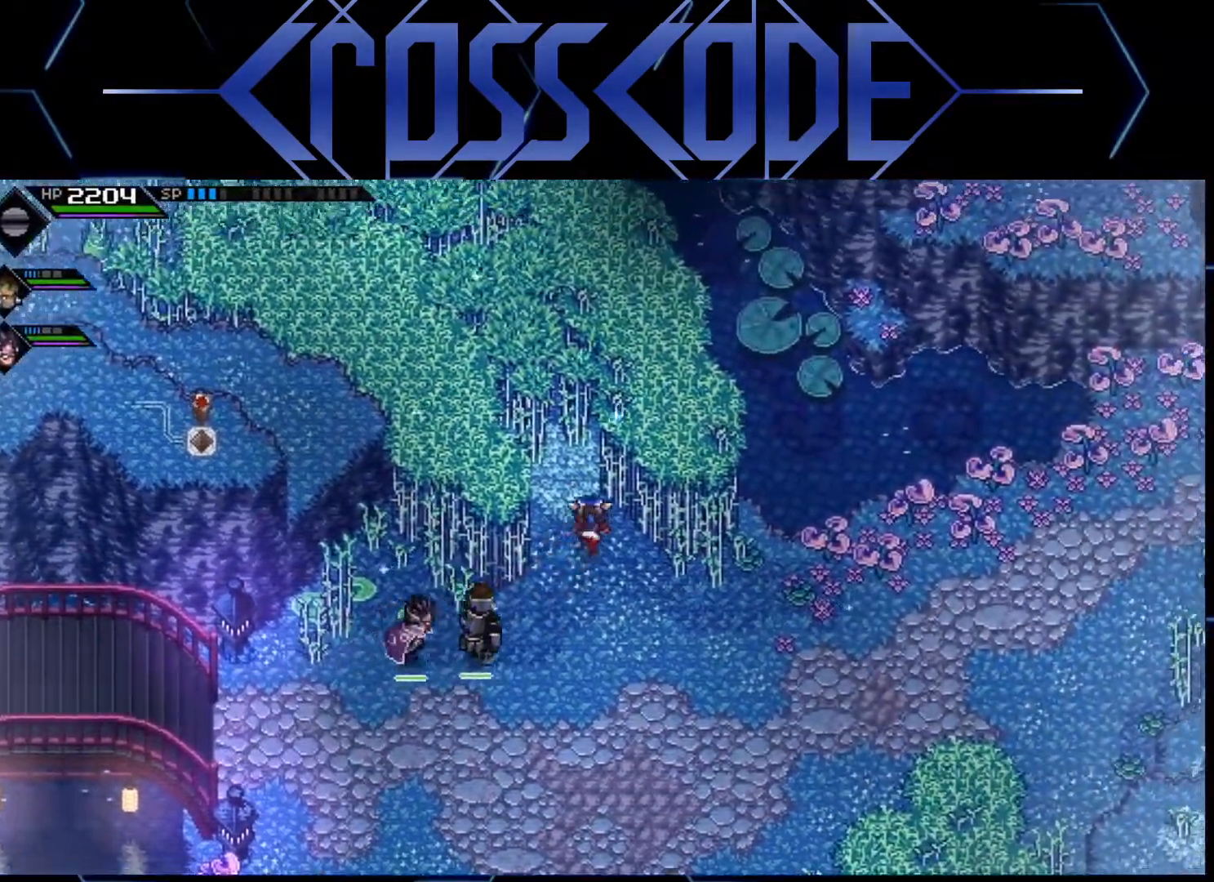
{"buttons": [], "left_stick": "up-left", "right_stick": "center", "events": [[300, "left_stick", "up-left"]]}
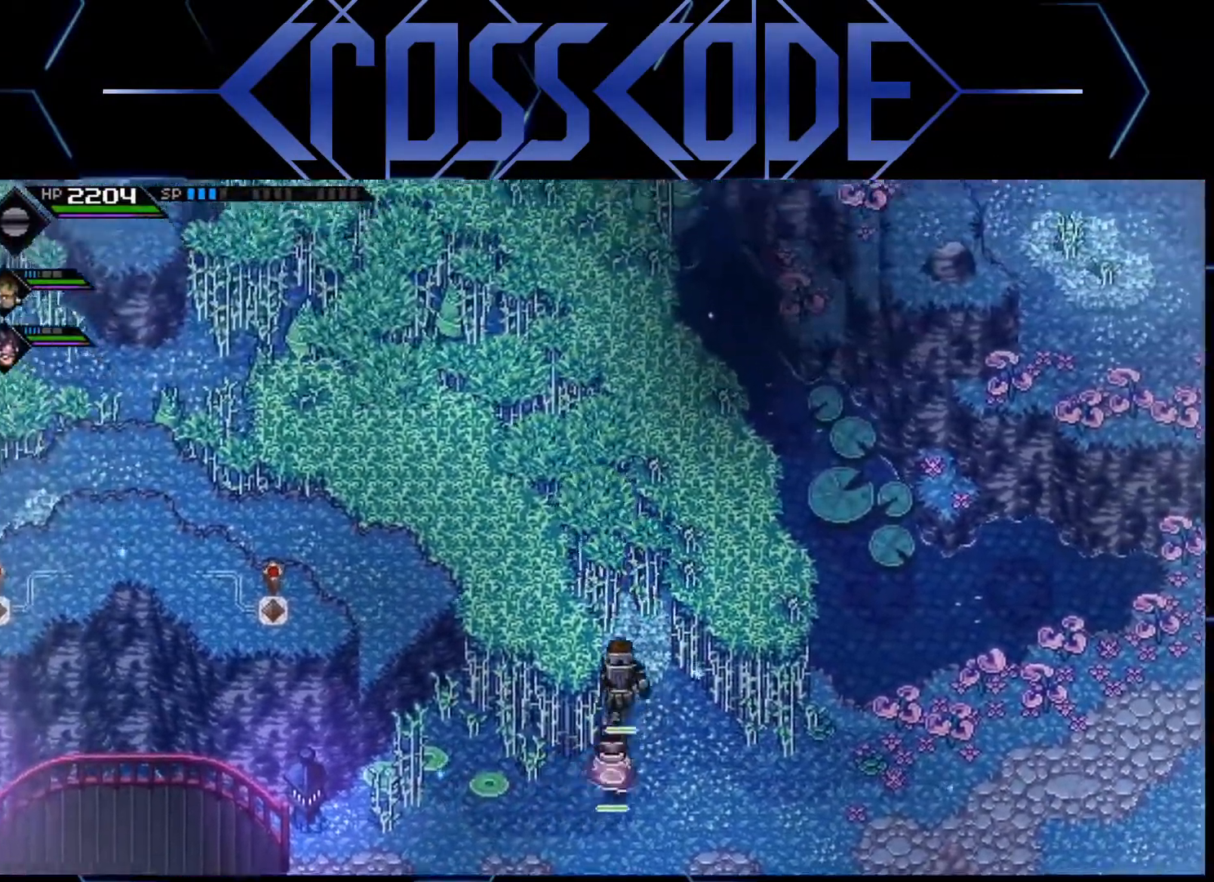
{"buttons": [], "left_stick": "up-left", "right_stick": "center", "events": []}
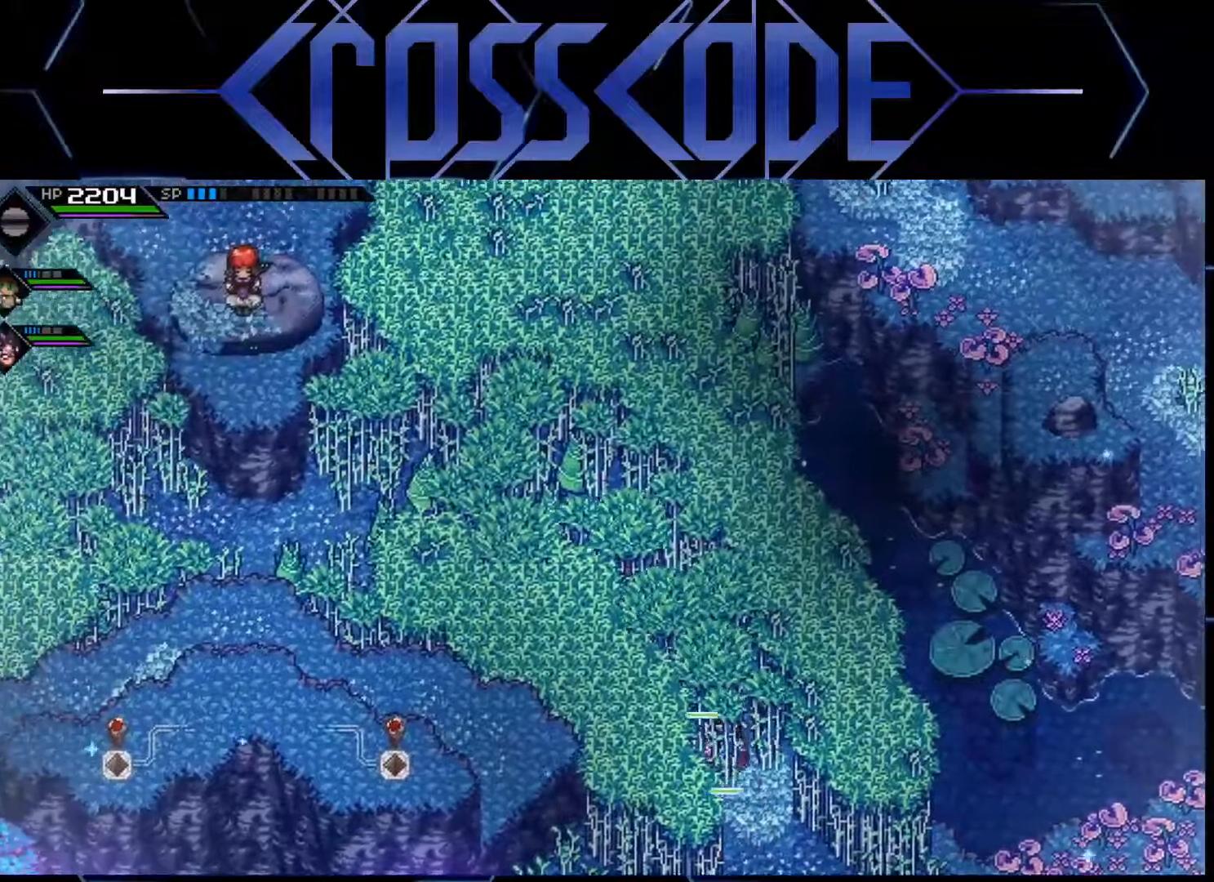
{"buttons": [], "left_stick": "left", "right_stick": "center", "events": [[50, "X", "down"], [200, "X", "up"], [450, "left_stick", "left"]]}
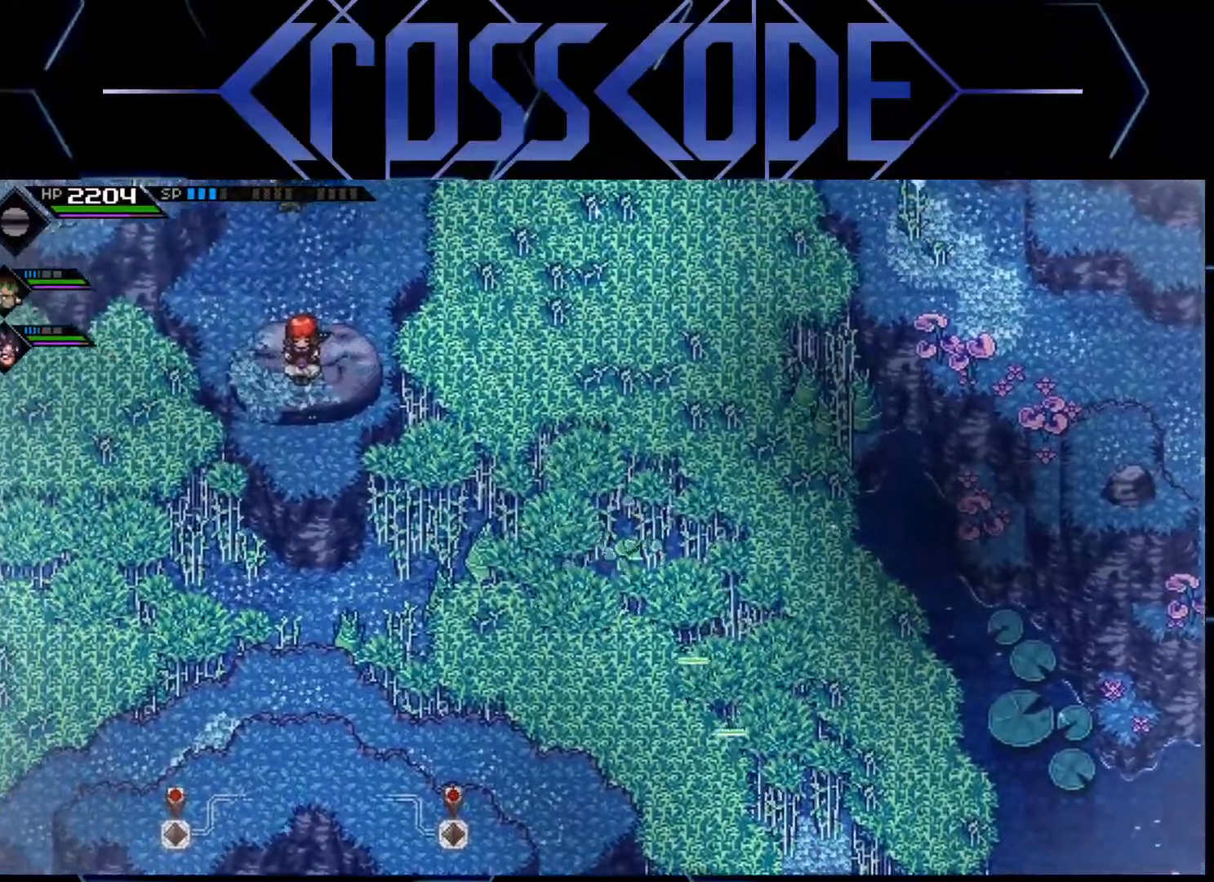
{"buttons": [], "left_stick": "left", "right_stick": "center", "events": [[183, "X", "down"], [333, "X", "up"]]}
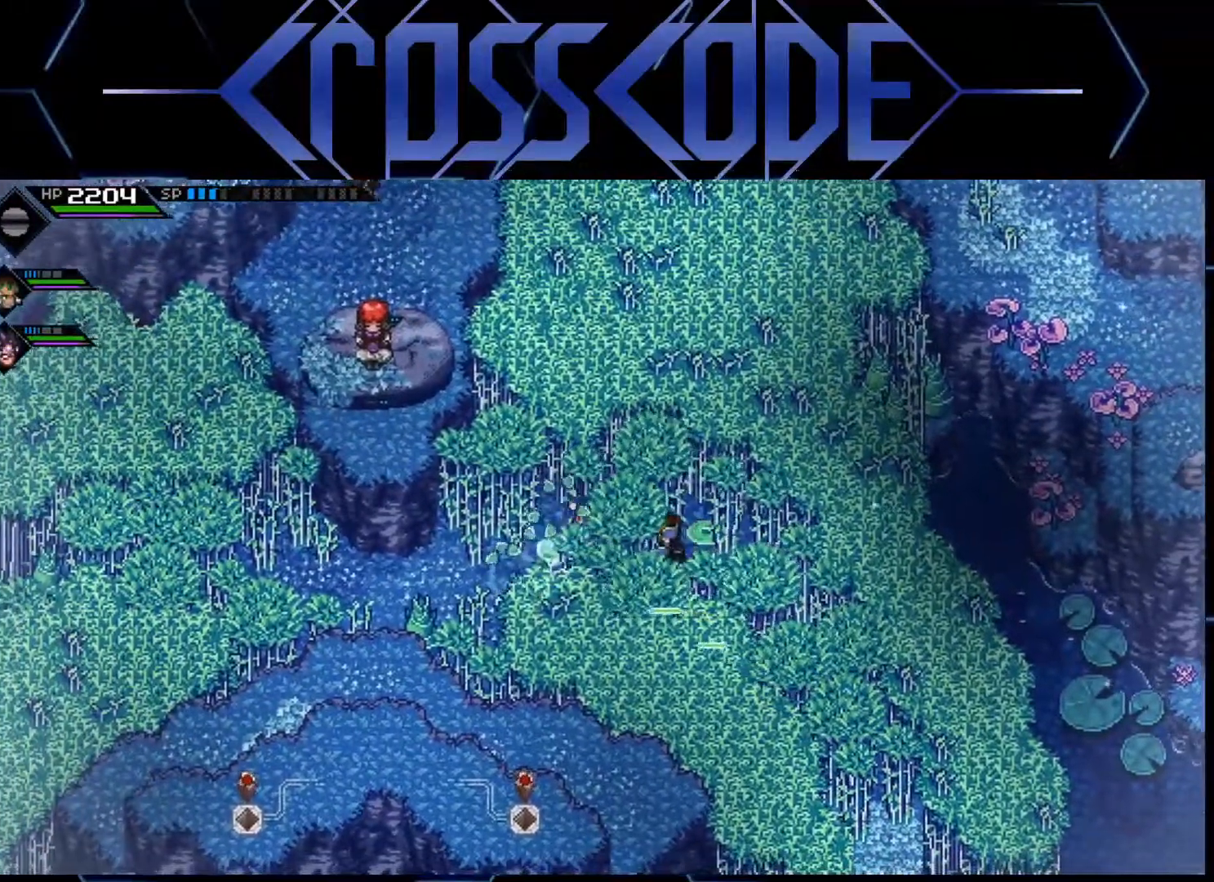
{"buttons": [], "left_stick": "left", "right_stick": "center", "events": []}
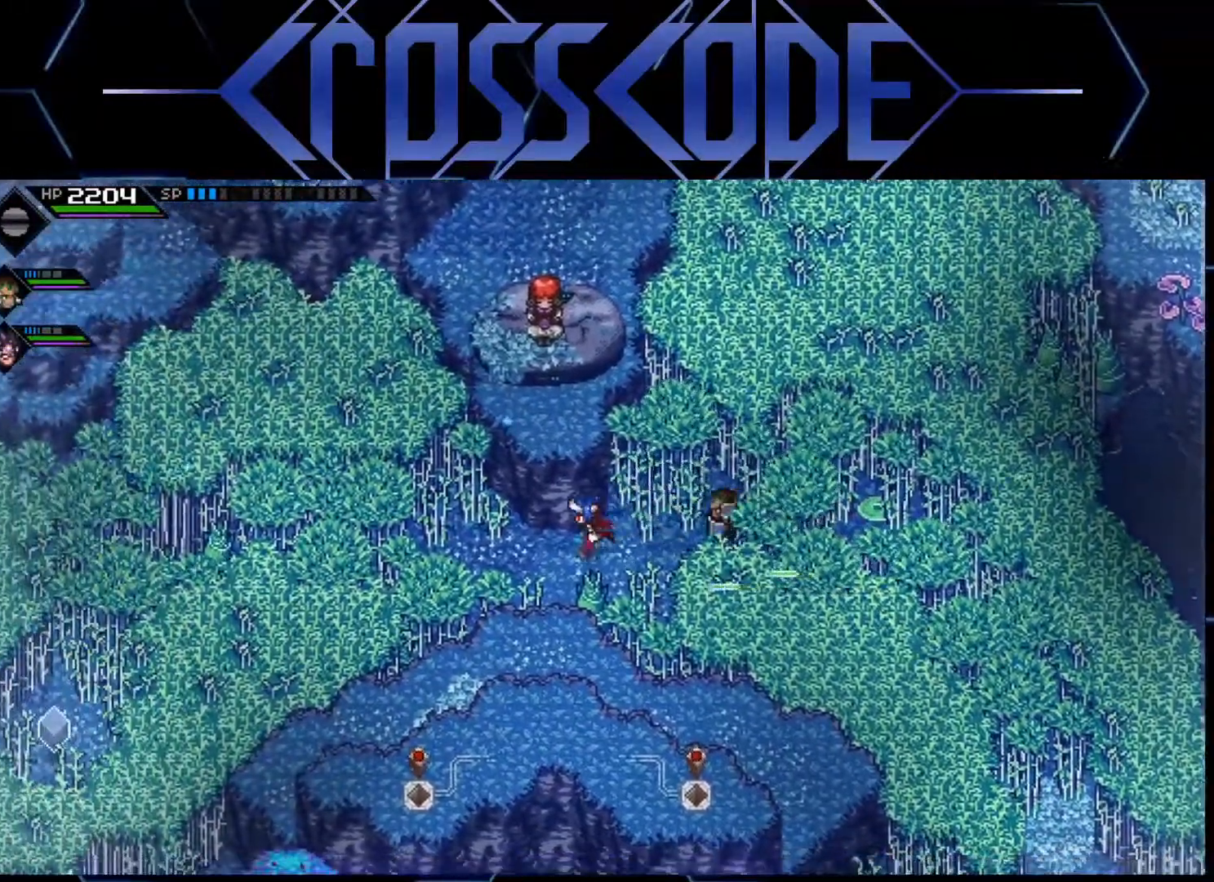
{"buttons": [], "left_stick": "left", "right_stick": "center", "events": []}
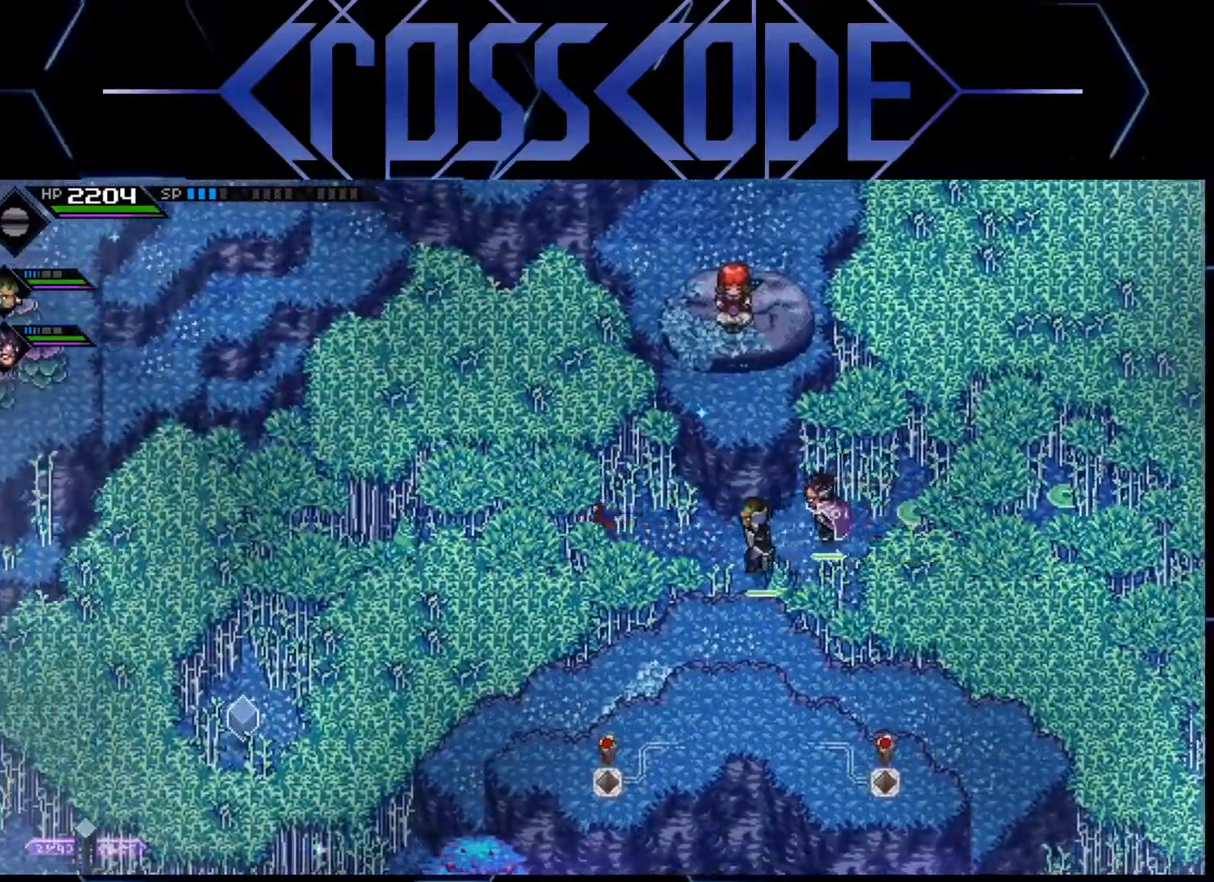
{"buttons": [], "left_stick": "left", "right_stick": "center", "events": []}
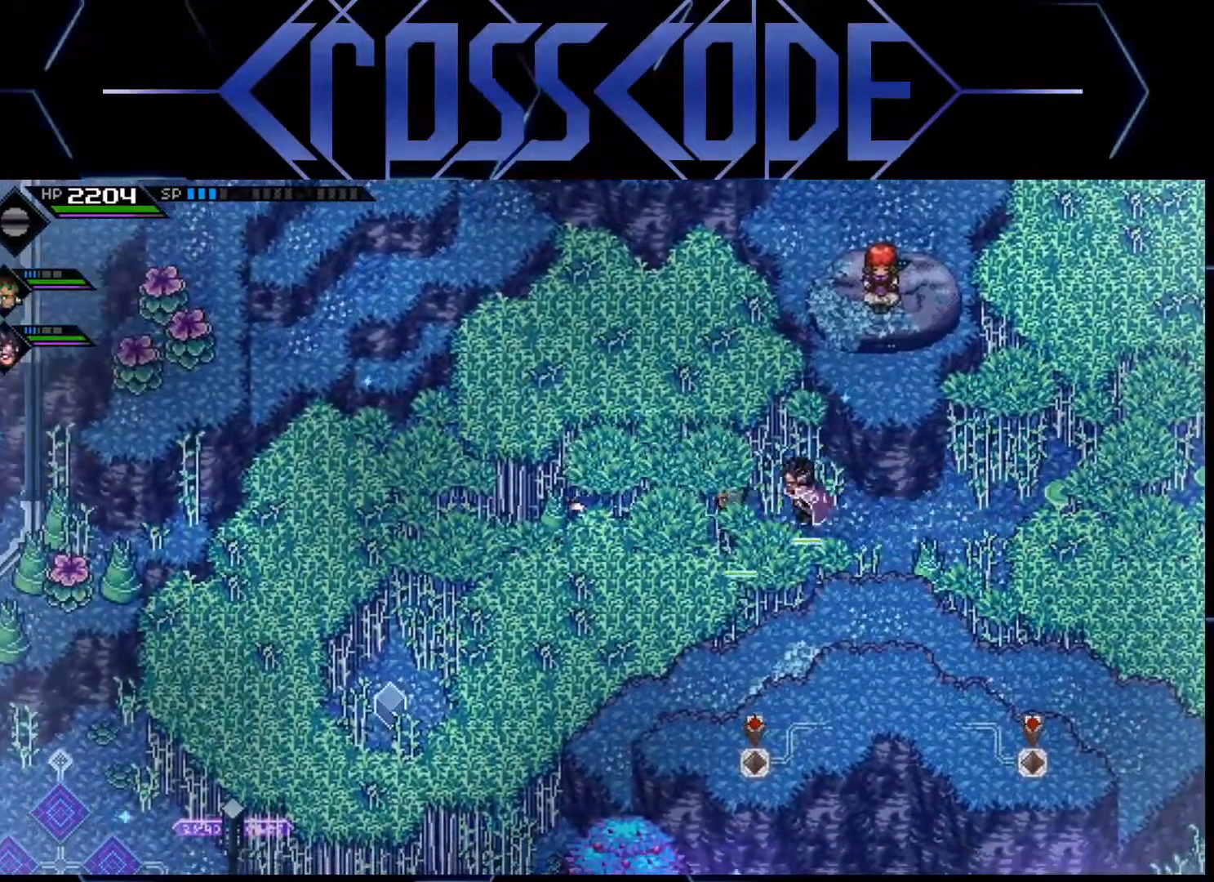
{"buttons": [], "left_stick": "down-left", "right_stick": "center", "events": [[100, "left_stick", "down-left"]]}
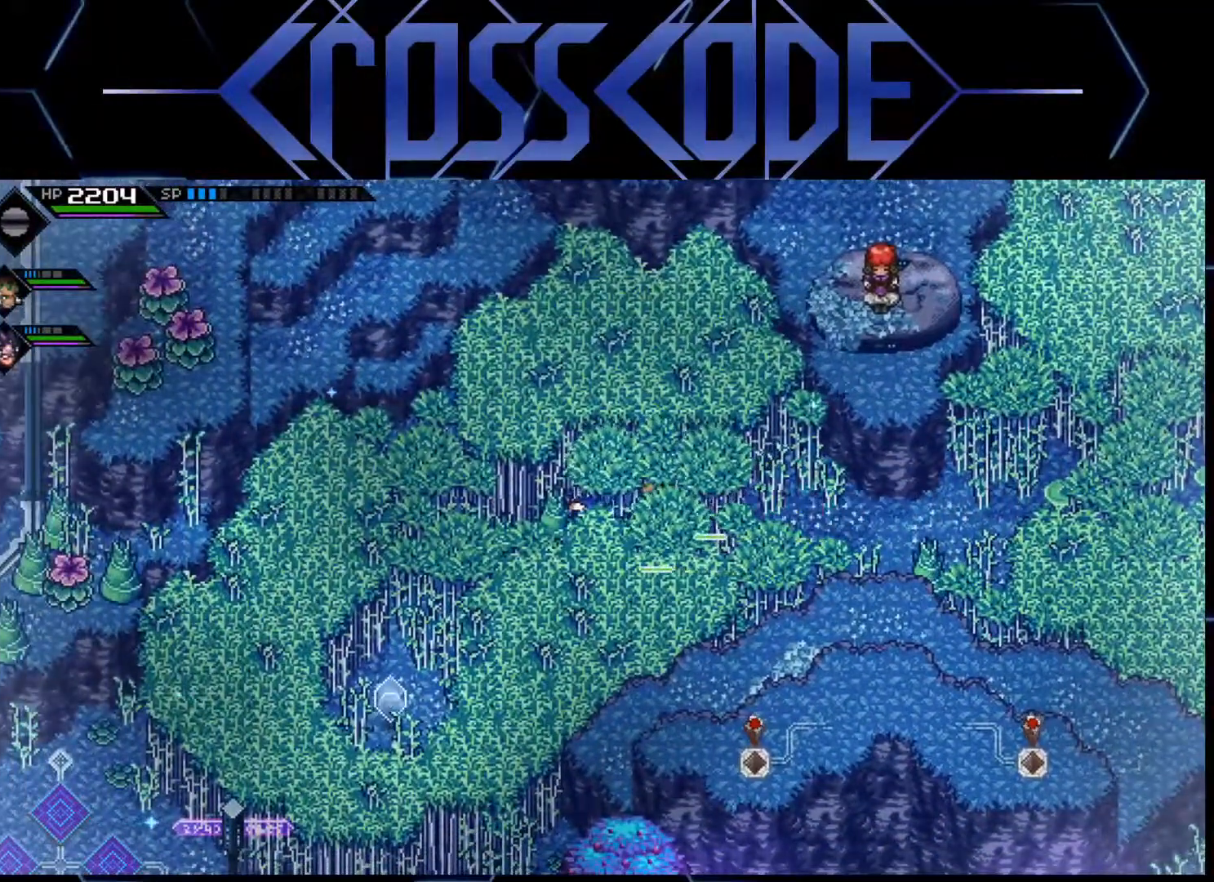
{"buttons": [], "left_stick": "left", "right_stick": "center", "events": [[83, "left_stick", "down"], [267, "left_stick", "right"], [433, "left_stick", "left"]]}
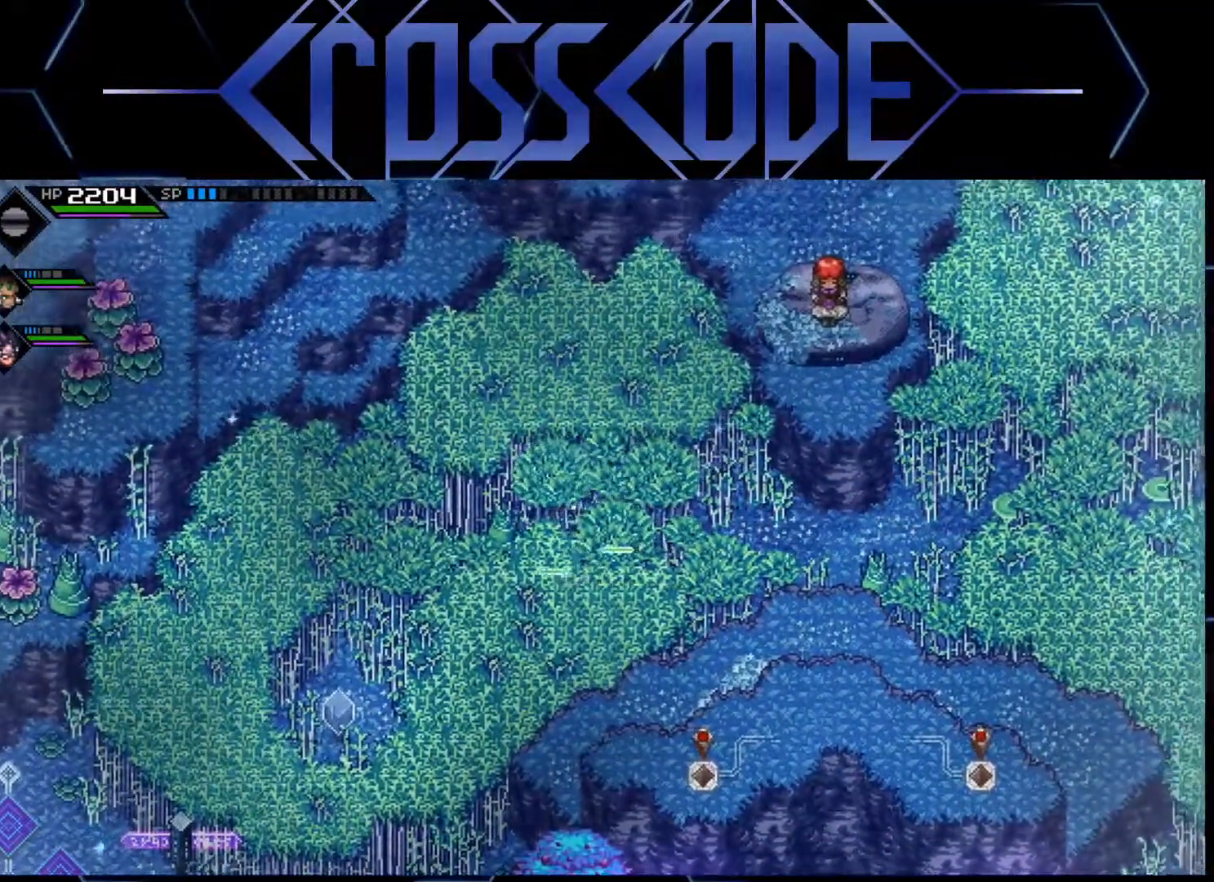
{"buttons": [], "left_stick": "down-left", "right_stick": "center", "events": [[67, "X", "down"], [200, "X", "up"], [333, "left_stick", "down-left"]]}
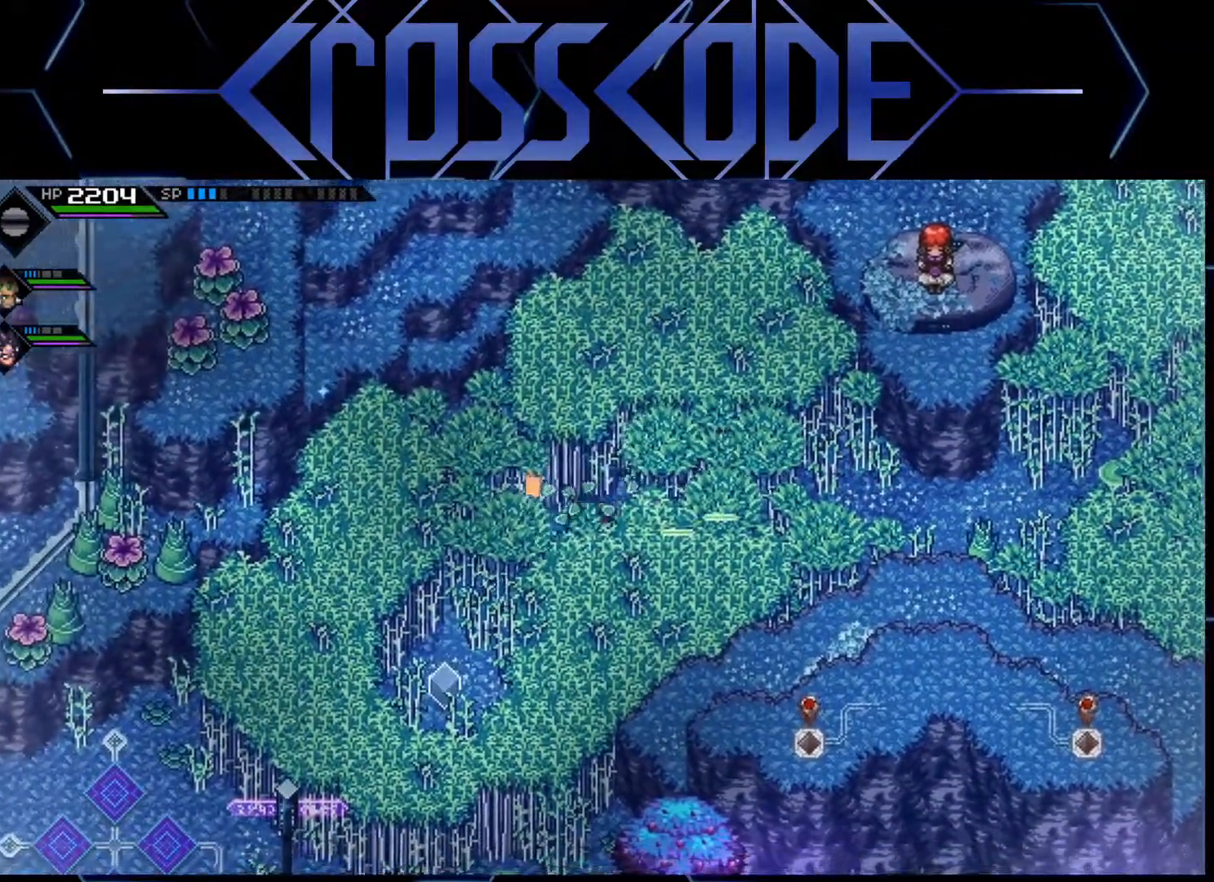
{"buttons": [], "left_stick": "down", "right_stick": "center", "events": [[350, "left_stick", "down"]]}
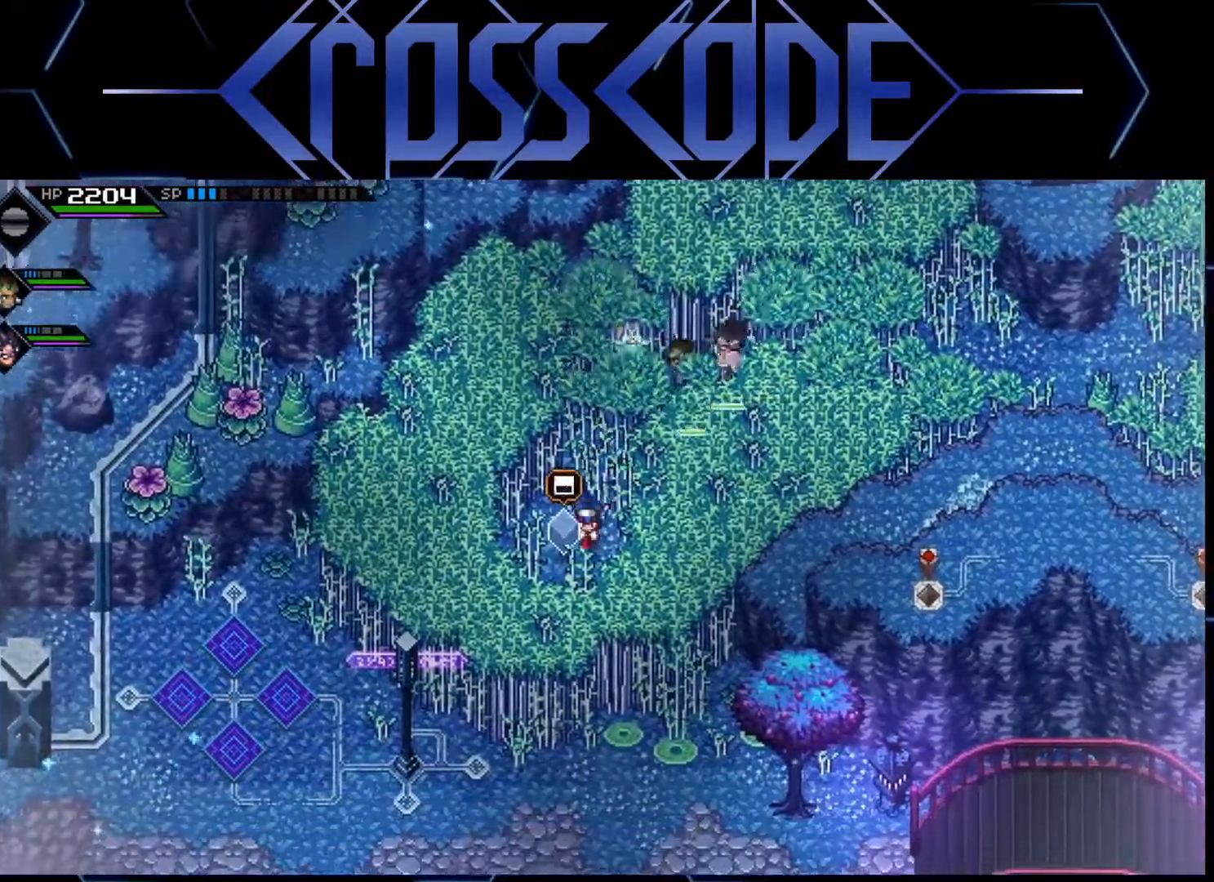
{"buttons": [], "left_stick": "center", "right_stick": "center", "events": [[17, "A", "down"], [100, "A", "up"], [100, "left_stick", "center"]]}
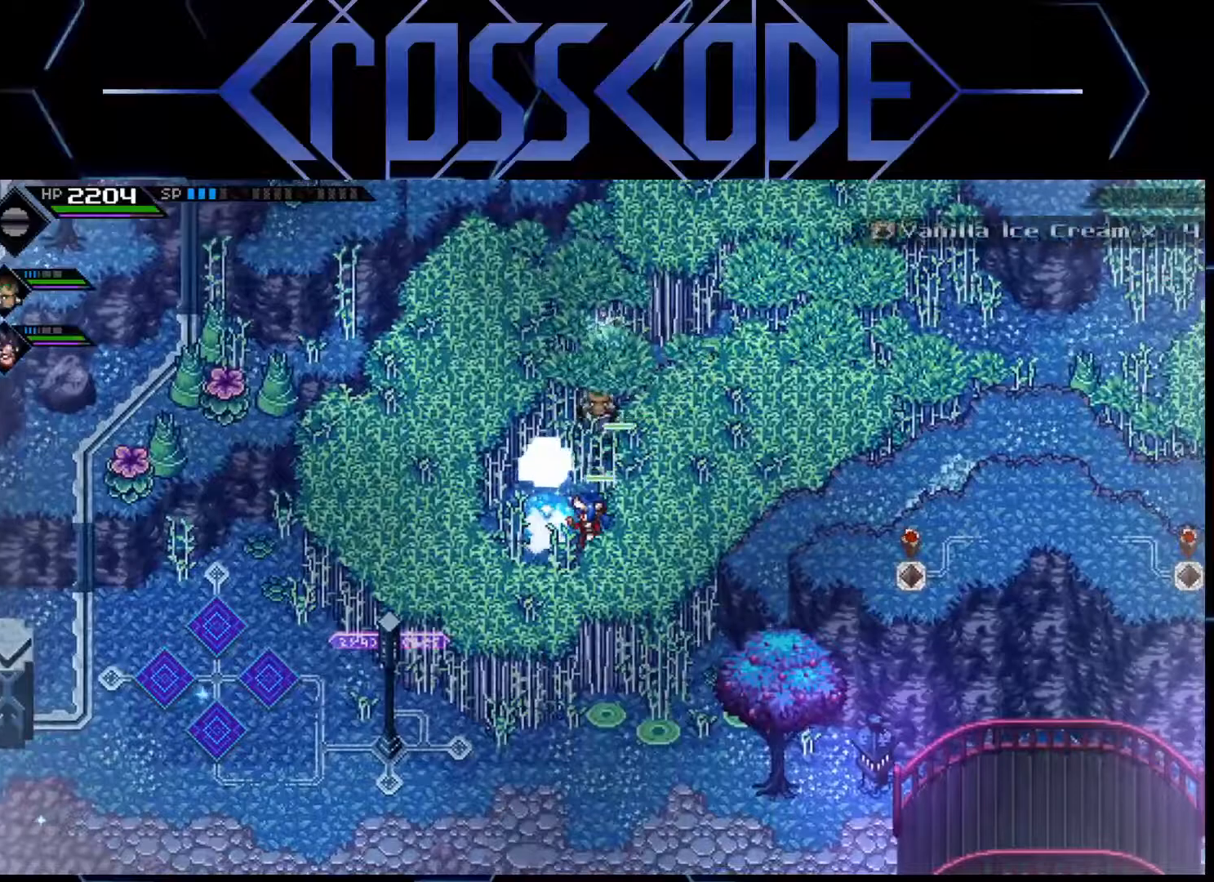
{"buttons": [], "left_stick": "up", "right_stick": "center", "events": [[117, "left_stick", "up-left"], [400, "left_stick", "up"]]}
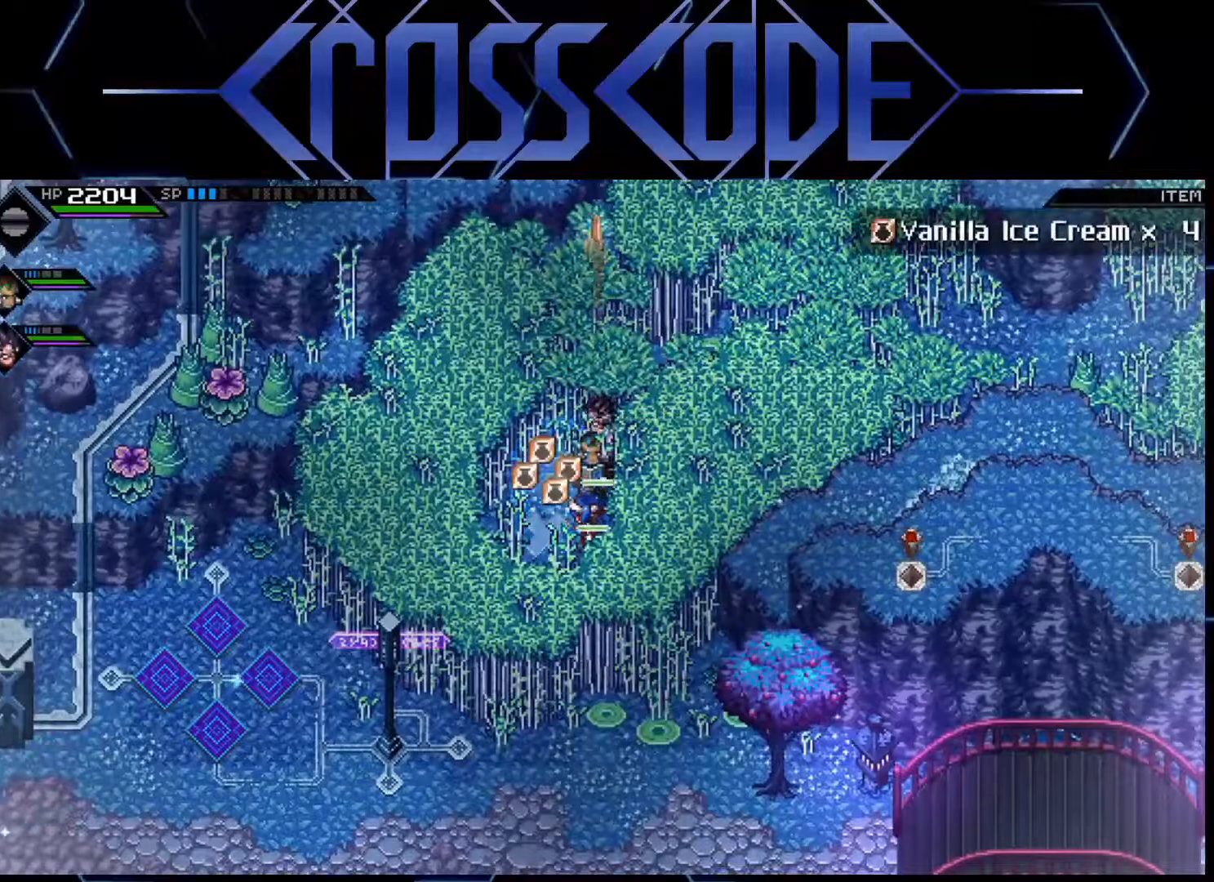
{"buttons": [], "left_stick": "up", "right_stick": "center", "events": []}
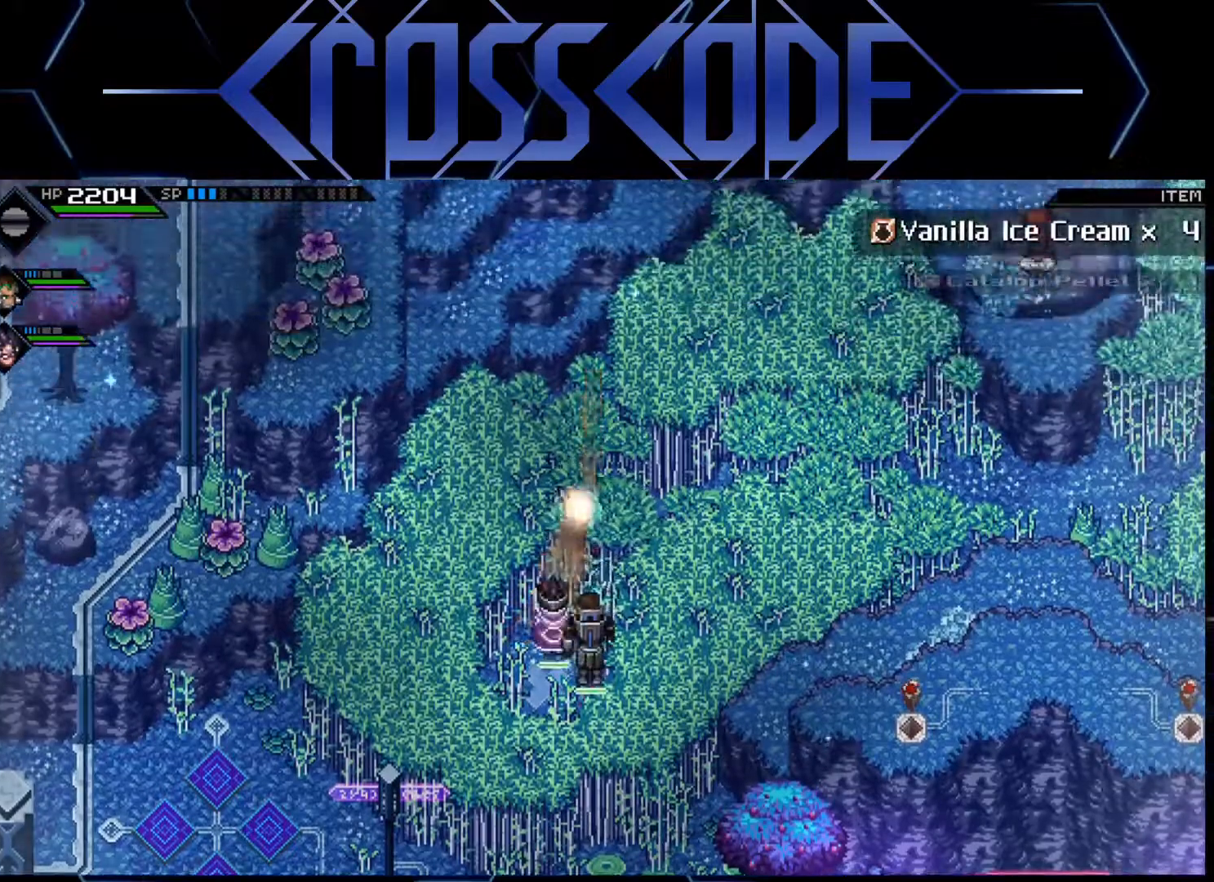
{"buttons": [], "left_stick": "up", "right_stick": "center", "events": []}
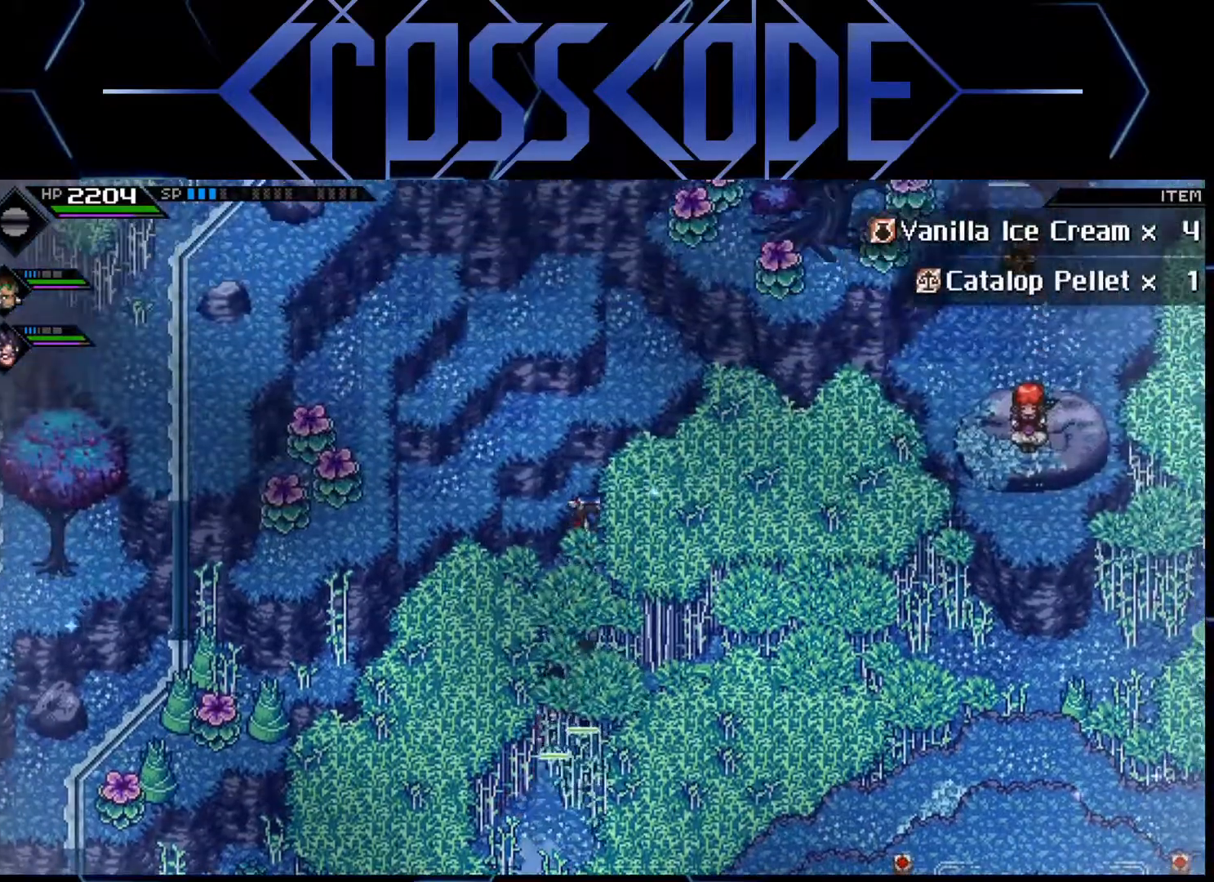
{"buttons": [], "left_stick": "up-left", "right_stick": "center", "events": [[133, "left_stick", "up-left"]]}
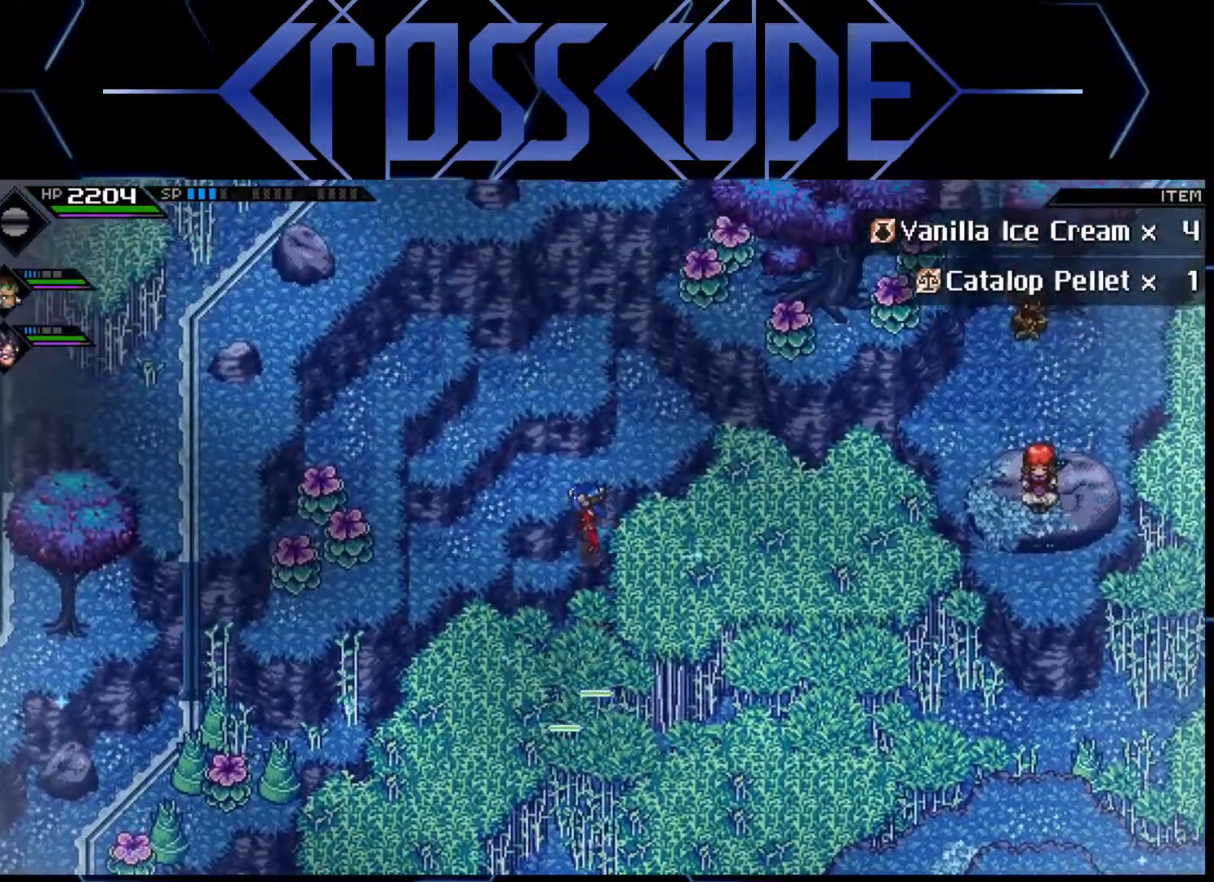
{"buttons": [], "left_stick": "up-left", "right_stick": "center", "events": []}
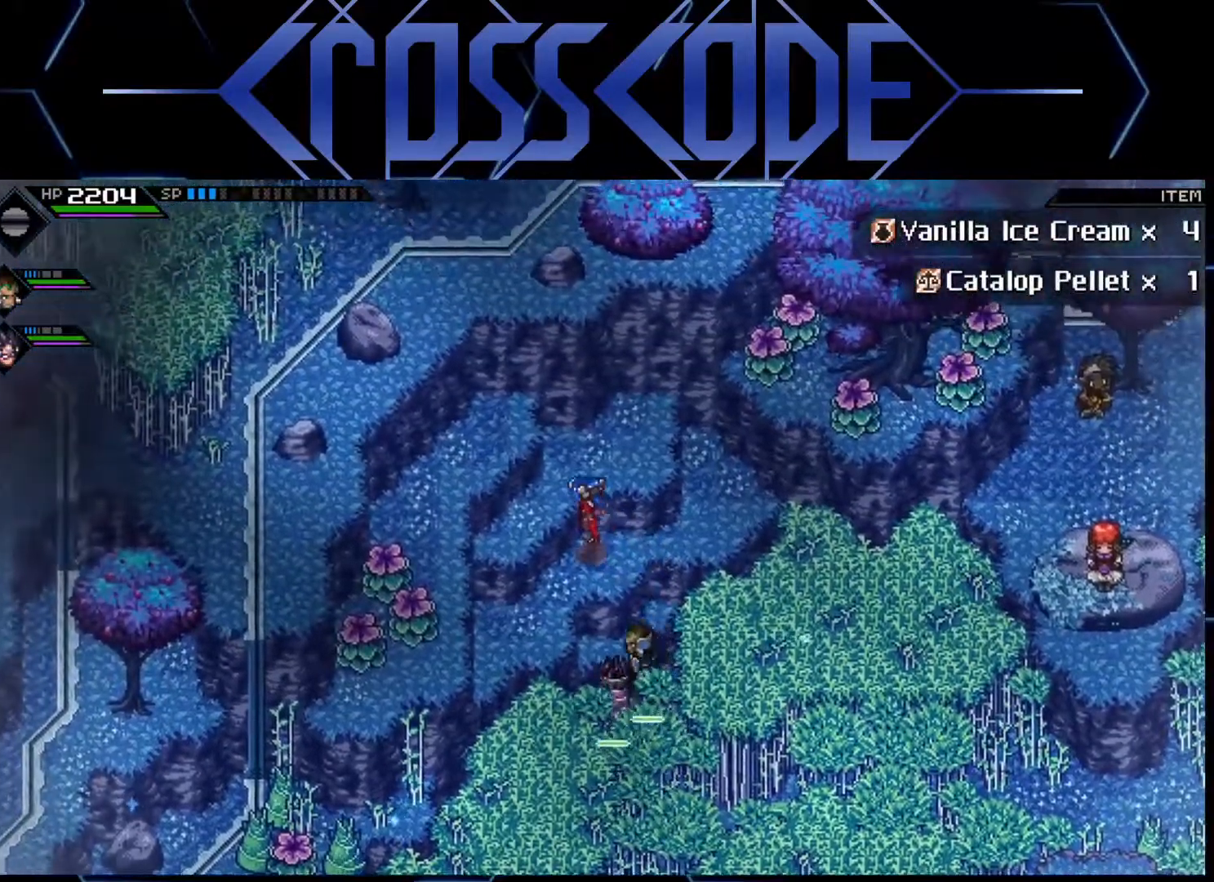
{"buttons": [], "left_stick": "left", "right_stick": "center", "events": [[383, "left_stick", "left"]]}
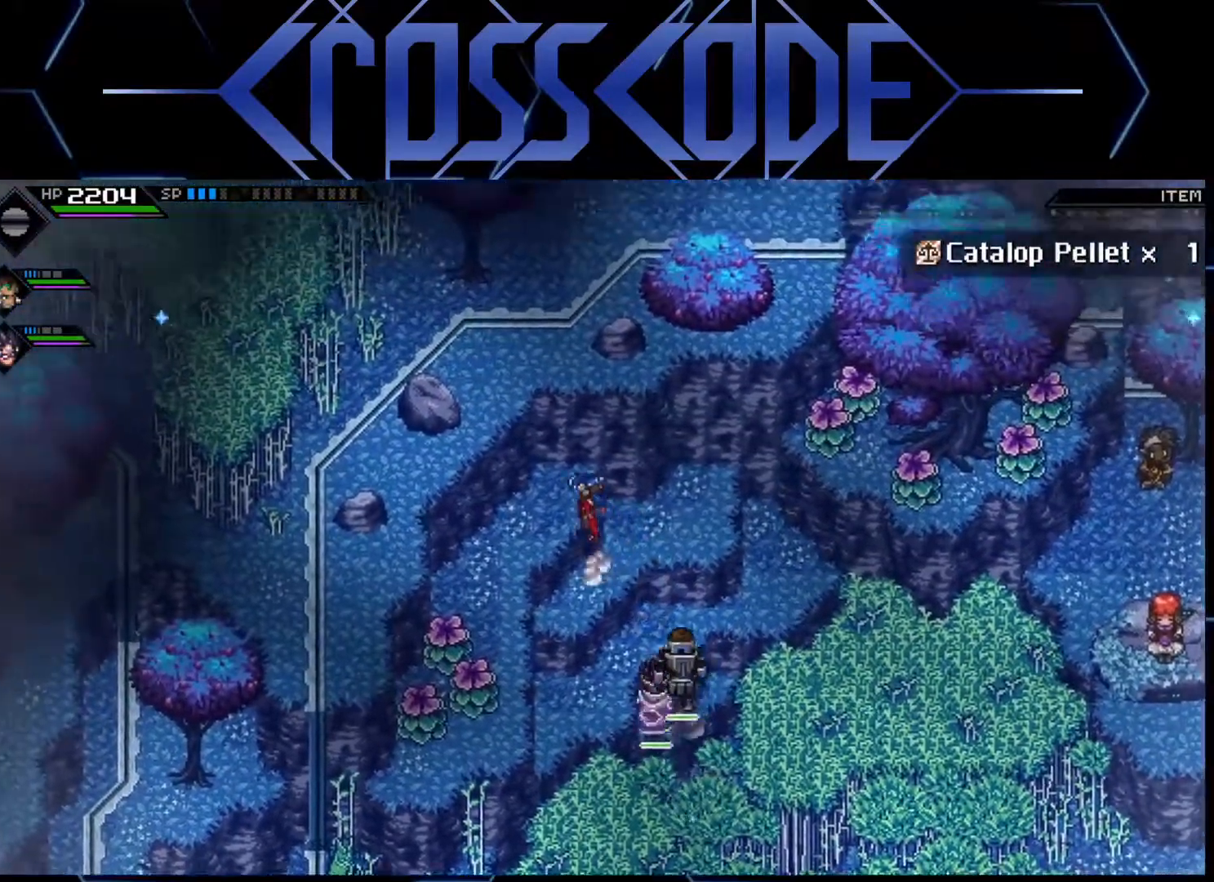
{"buttons": [], "left_stick": "down-left", "right_stick": "center", "events": [[317, "left_stick", "down-left"]]}
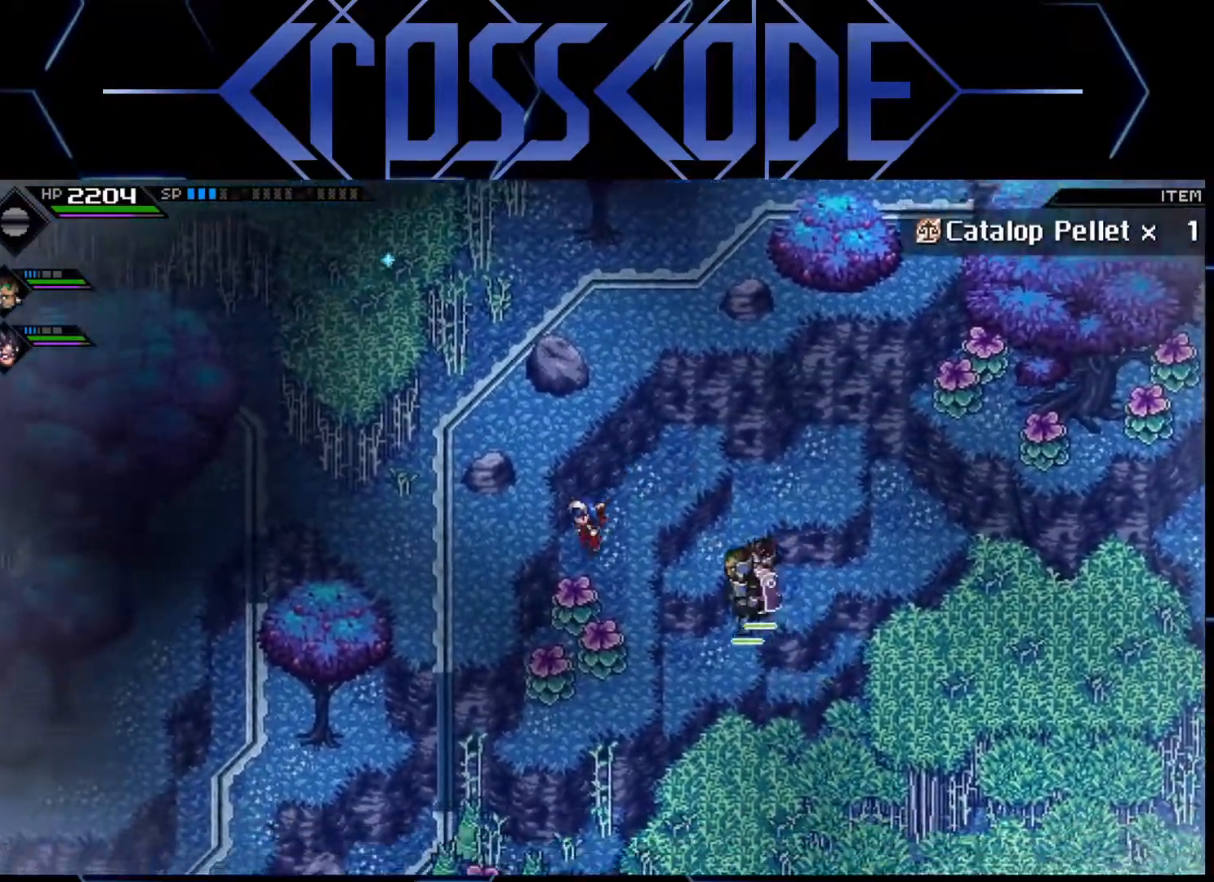
{"buttons": ["X"], "left_stick": "down", "right_stick": "center", "events": [[17, "X", "down"], [167, "X", "up"], [200, "left_stick", "down"], [500, "X", "down"]]}
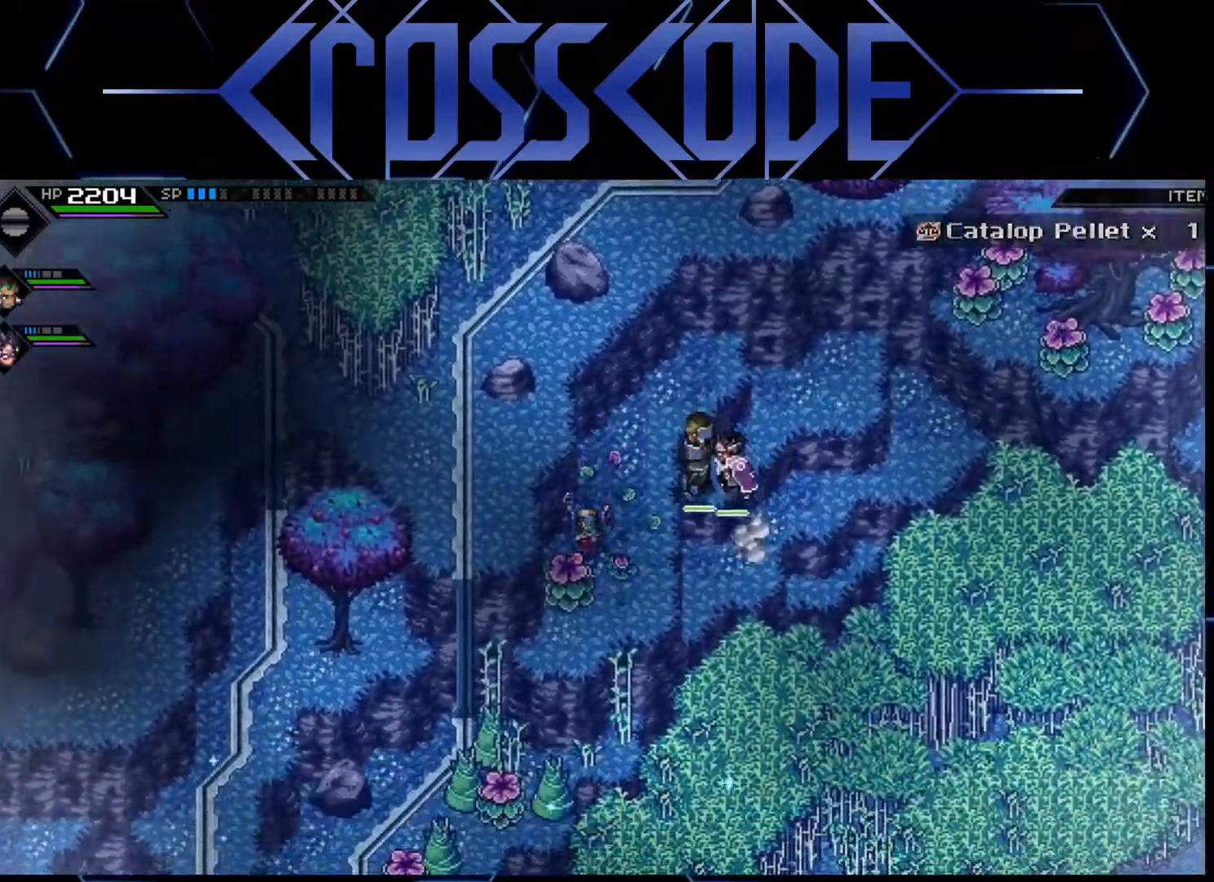
{"buttons": [], "left_stick": "center", "right_stick": "right", "events": [[150, "X", "up"], [267, "left_stick", "right"], [417, "left_stick", "center"], [483, "right_stick", "right"]]}
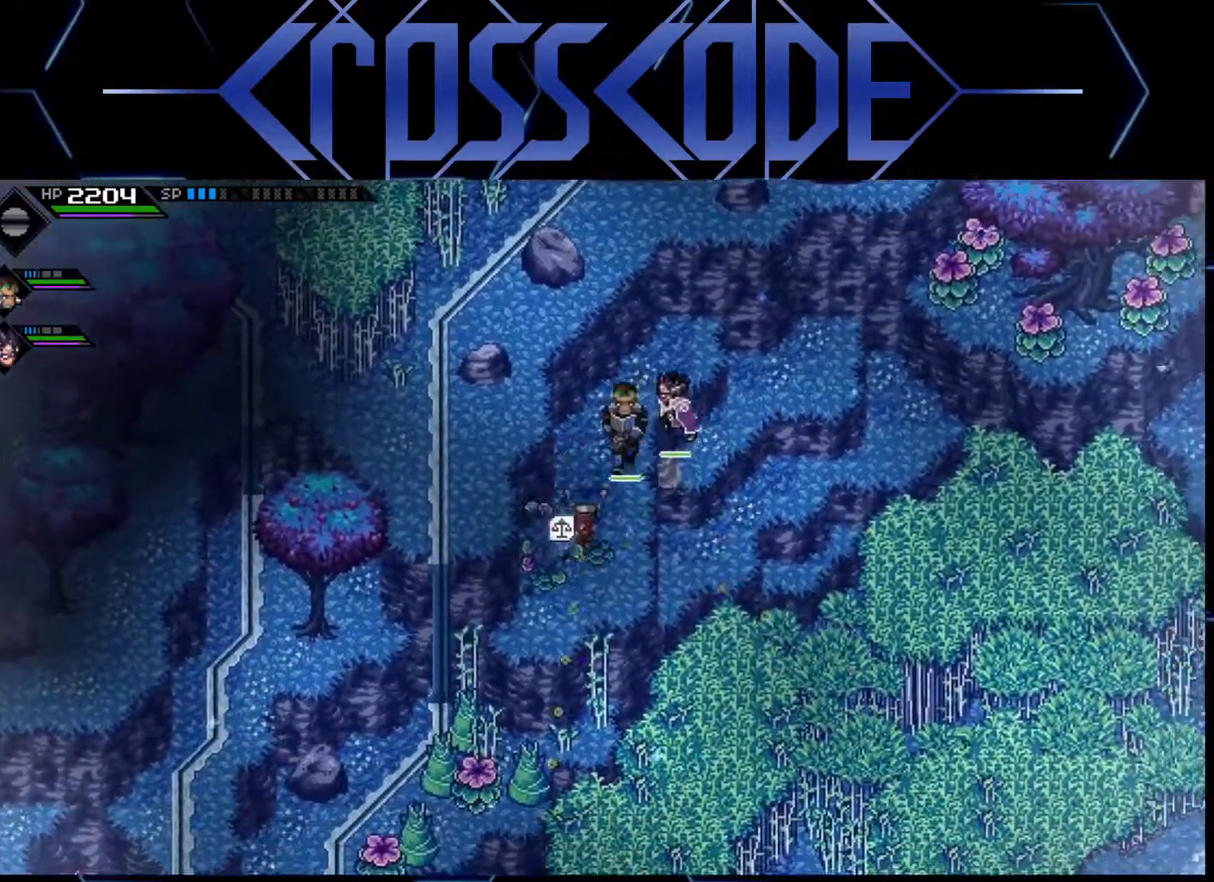
{"buttons": ["R1", "R3"], "left_stick": "center", "right_stick": "up-right", "events": [[417, "R3", "down"], [417, "right_stick", "up-right"], [467, "R1", "down"]]}
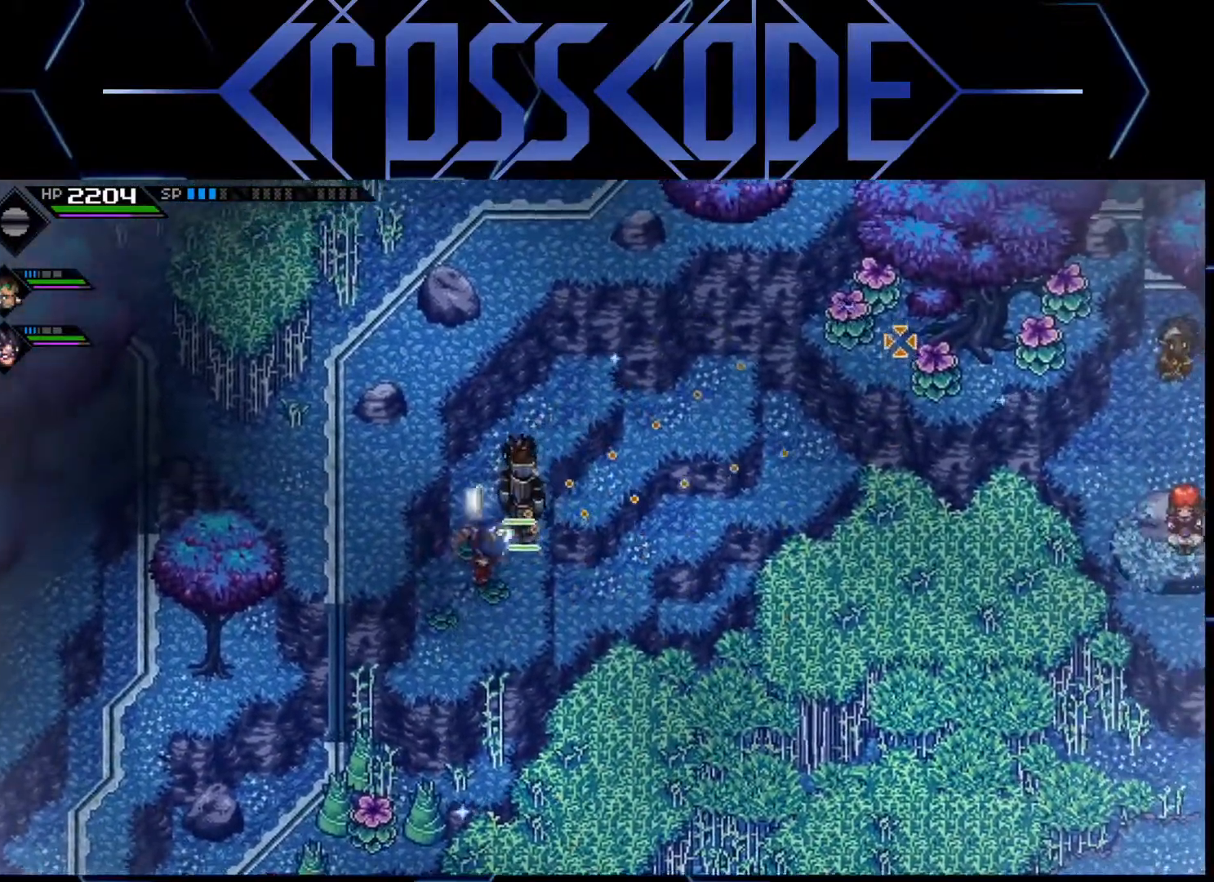
{"buttons": ["R1", "R3"], "left_stick": "center", "right_stick": "up-right", "events": []}
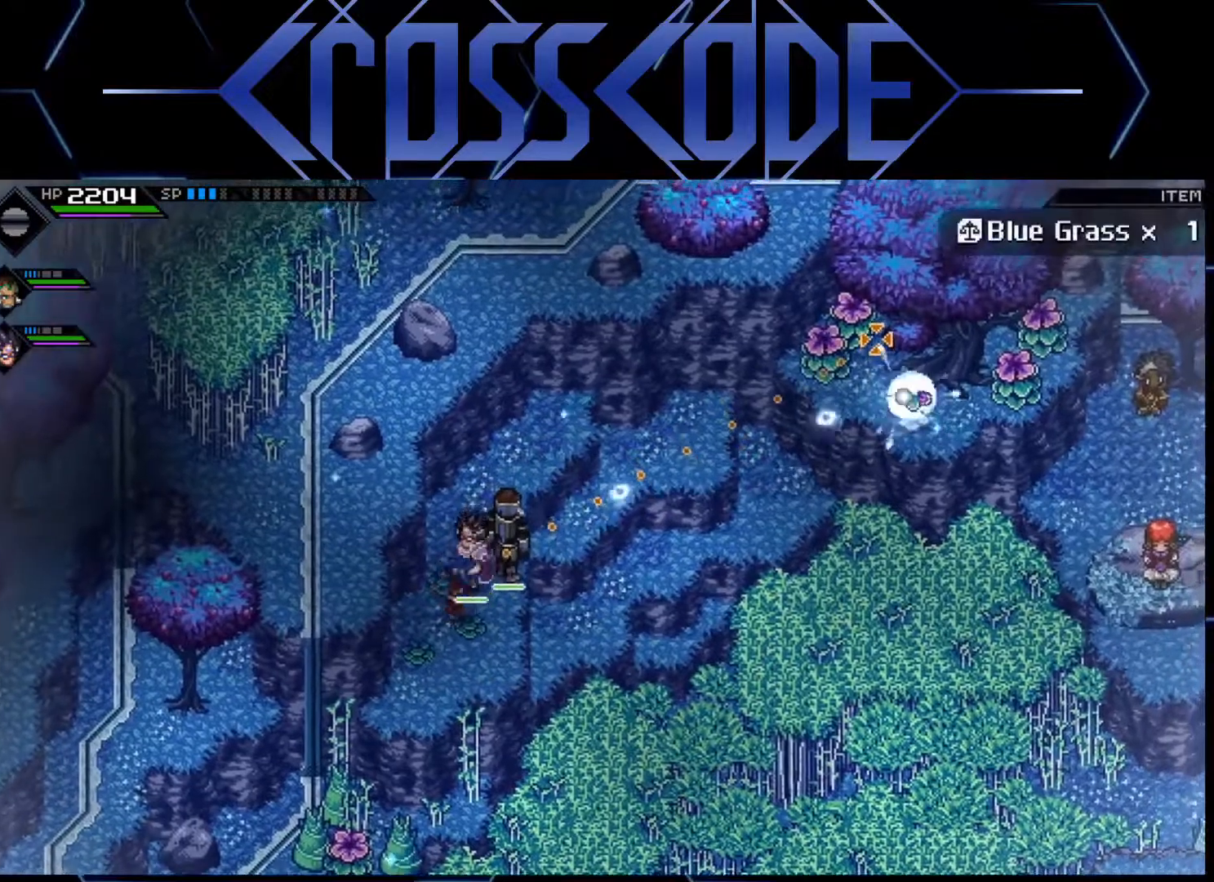
{"buttons": ["R1", "R3"], "left_stick": "center", "right_stick": "up-right", "events": []}